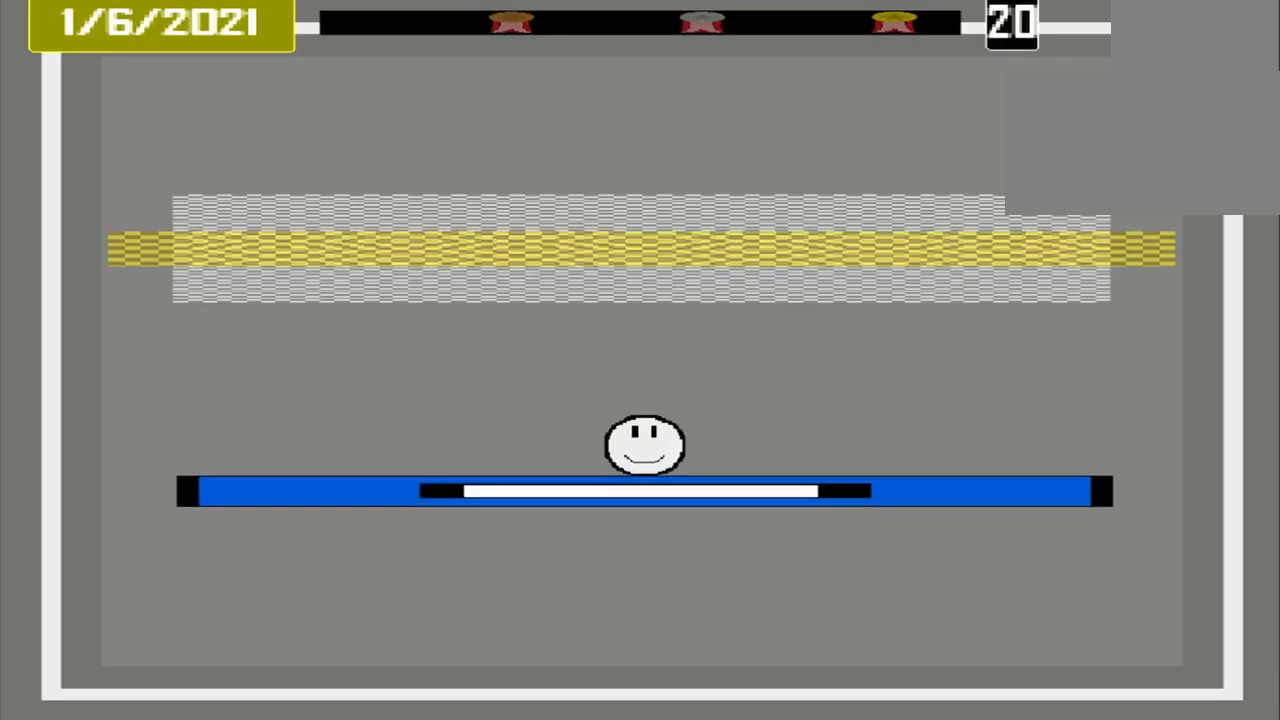
Gameplay with a controller (PlayStation layout); each line is a JSON object with the inputs held at the frame after it. "events" lists button and stick changes between this image and that frame as [ms after this image, input, new state], when the widget could be followed in between. Not read: L3 R3 left_stick right_stick.
{"buttons": [], "events": []}
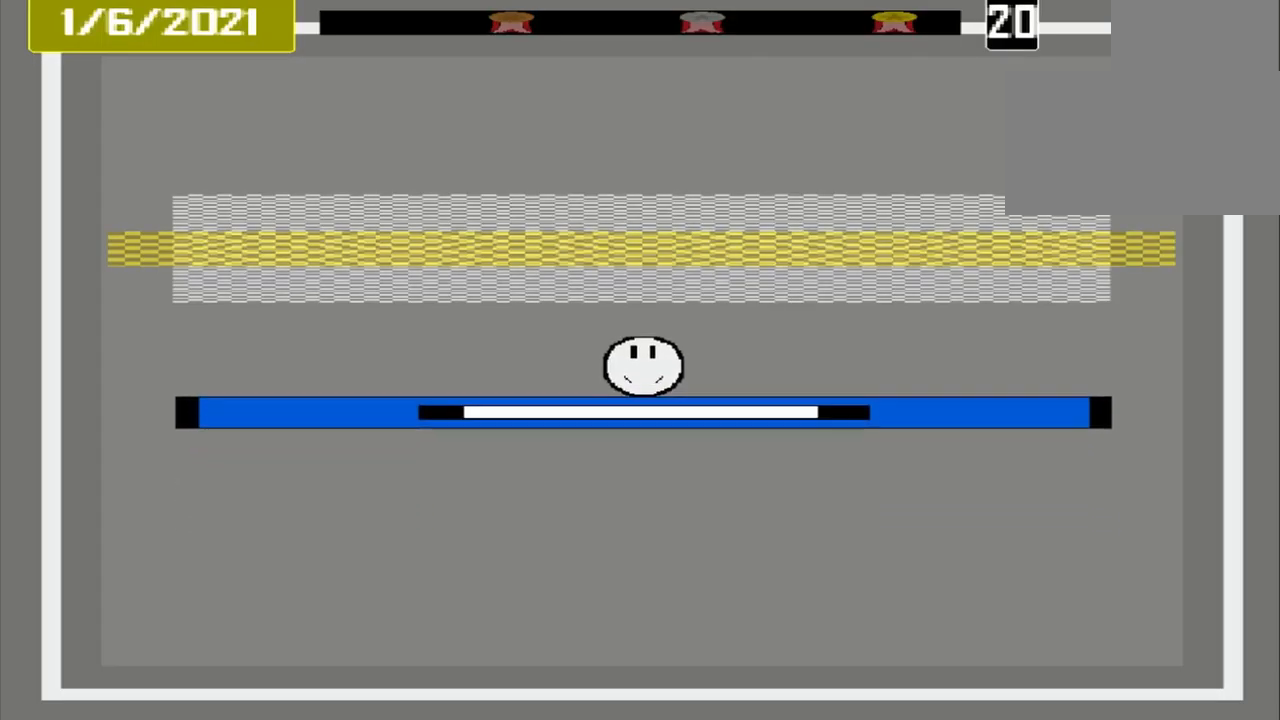
{"buttons": [], "events": []}
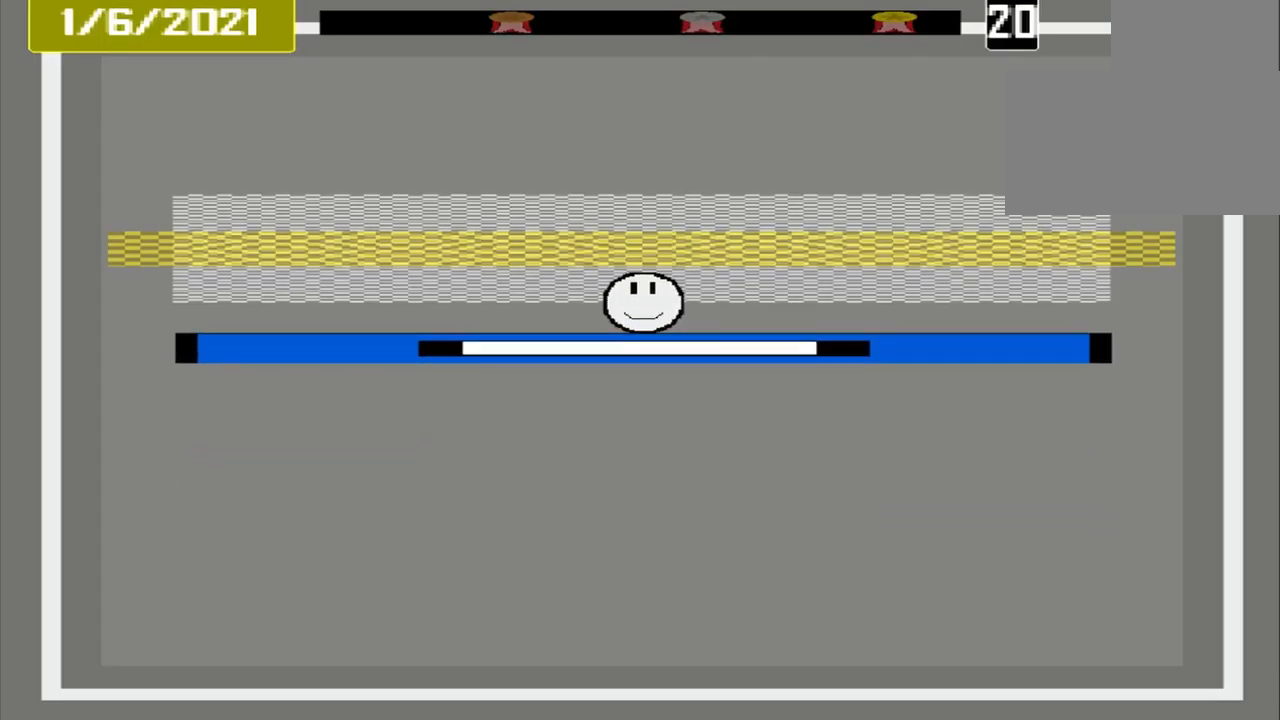
{"buttons": ["CROSS"], "events": [[417, "CROSS", "down"]]}
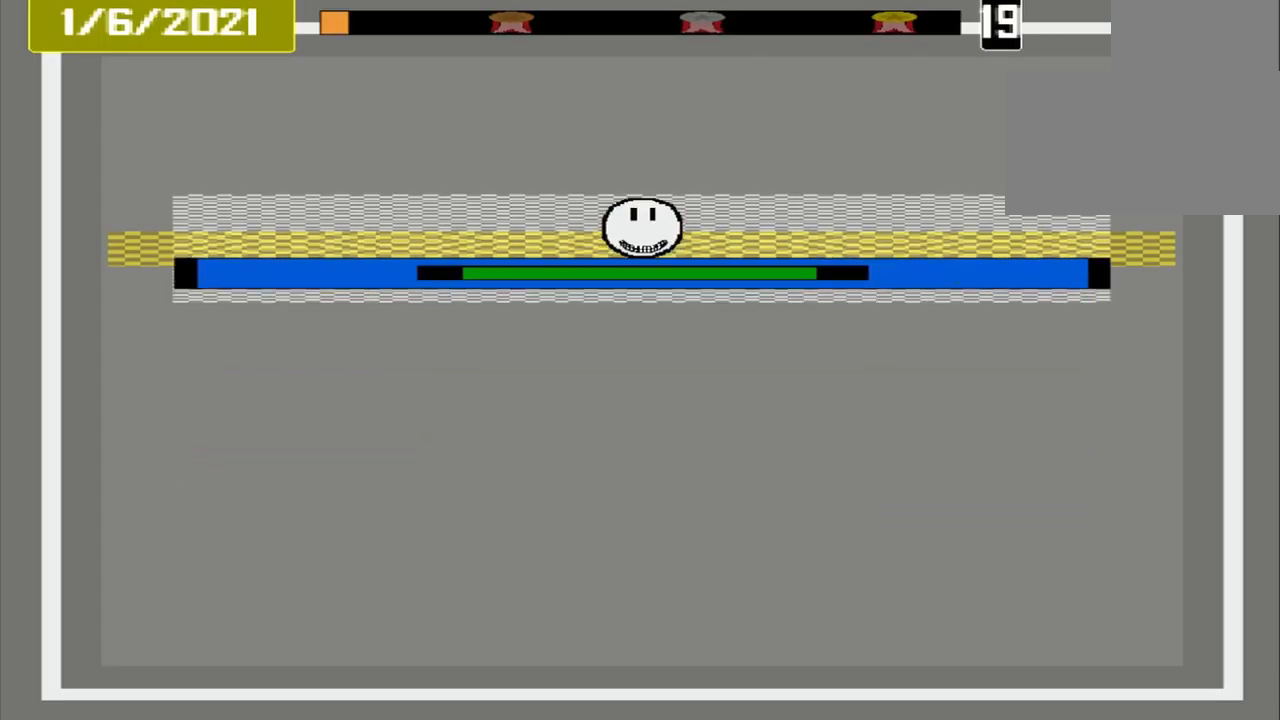
{"buttons": ["CROSS"], "events": []}
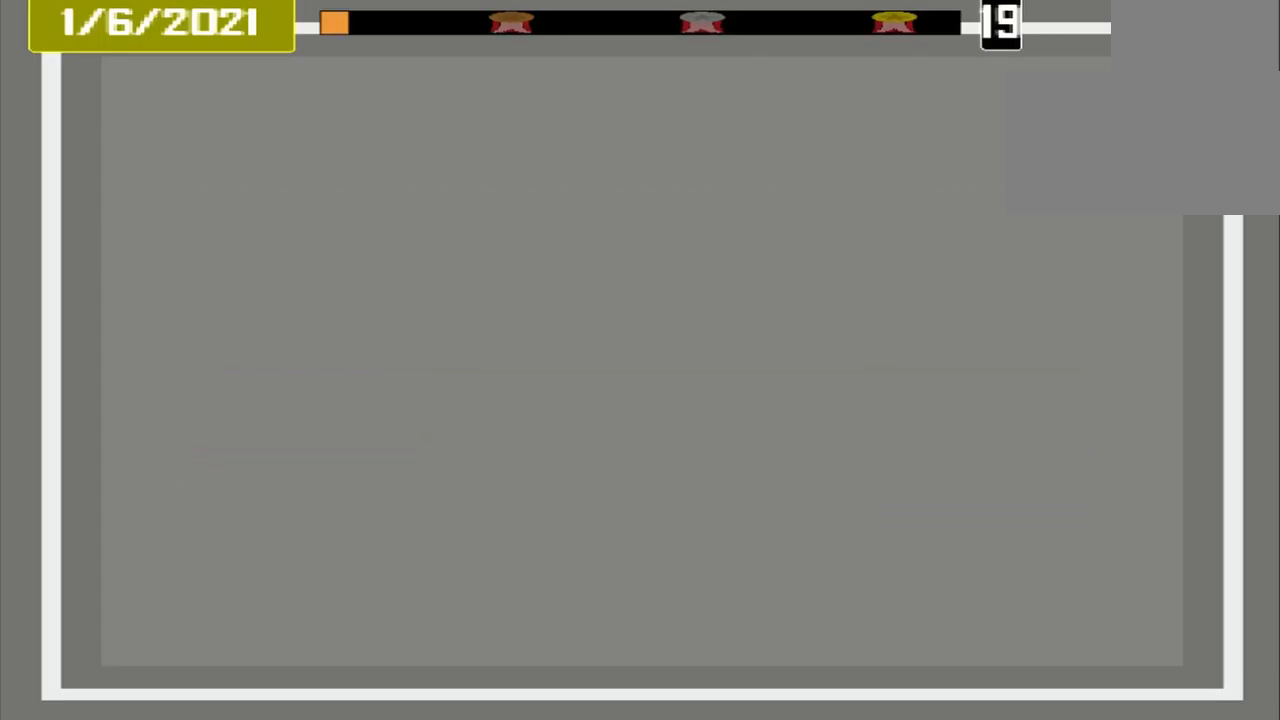
{"buttons": [], "events": [[42, "CROSS", "up"], [292, "DPAD_LEFT", "down"], [500, "DPAD_LEFT", "up"]]}
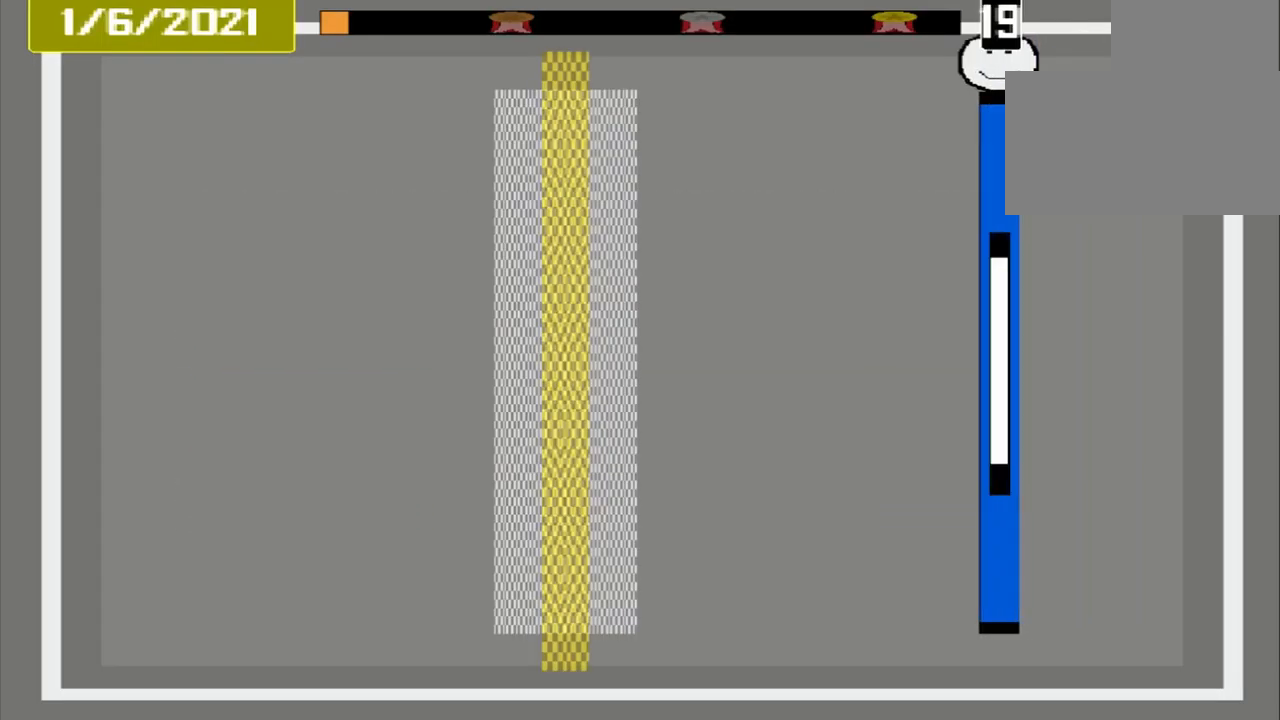
{"buttons": [], "events": []}
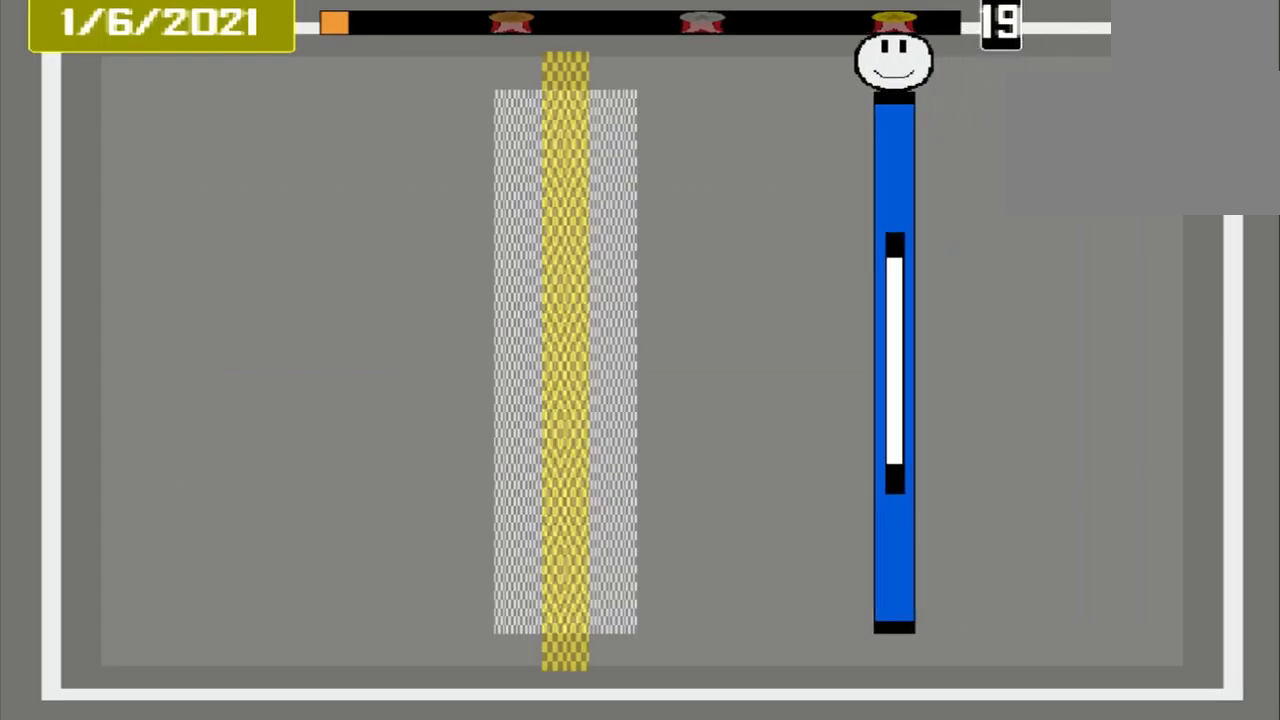
{"buttons": [], "events": []}
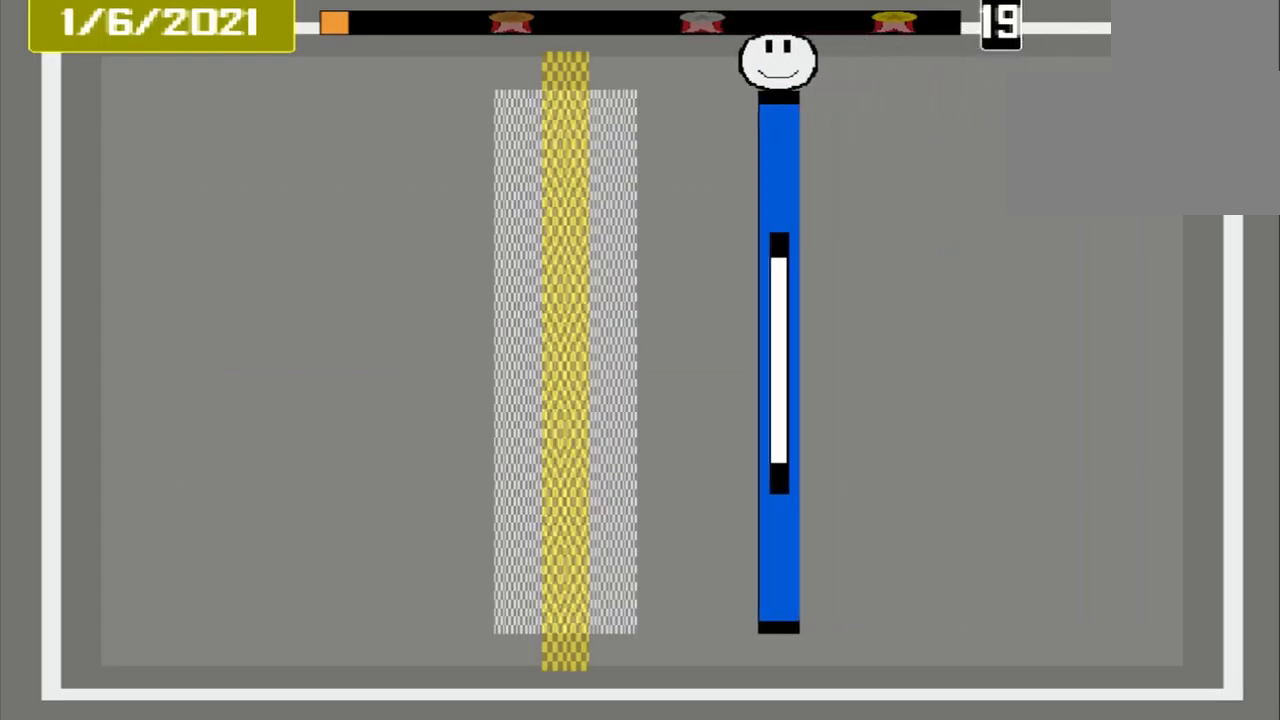
{"buttons": [], "events": []}
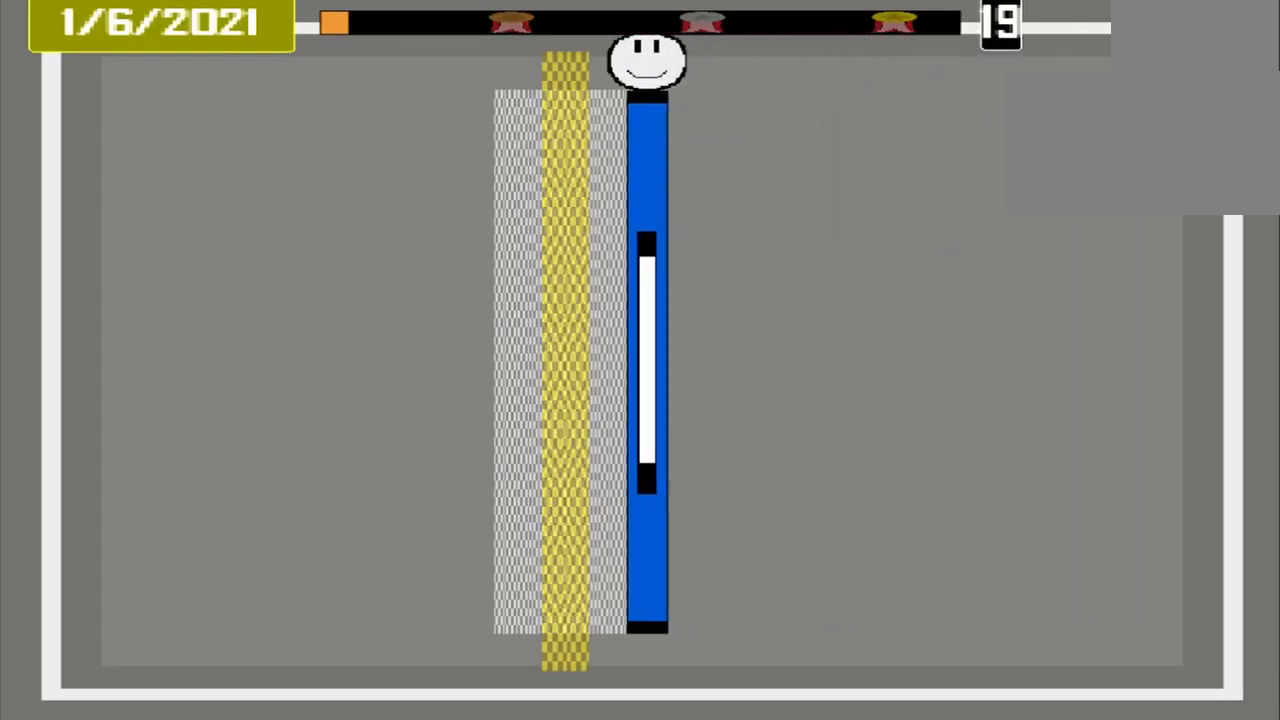
{"buttons": ["CROSS"], "events": [[208, "CROSS", "down"]]}
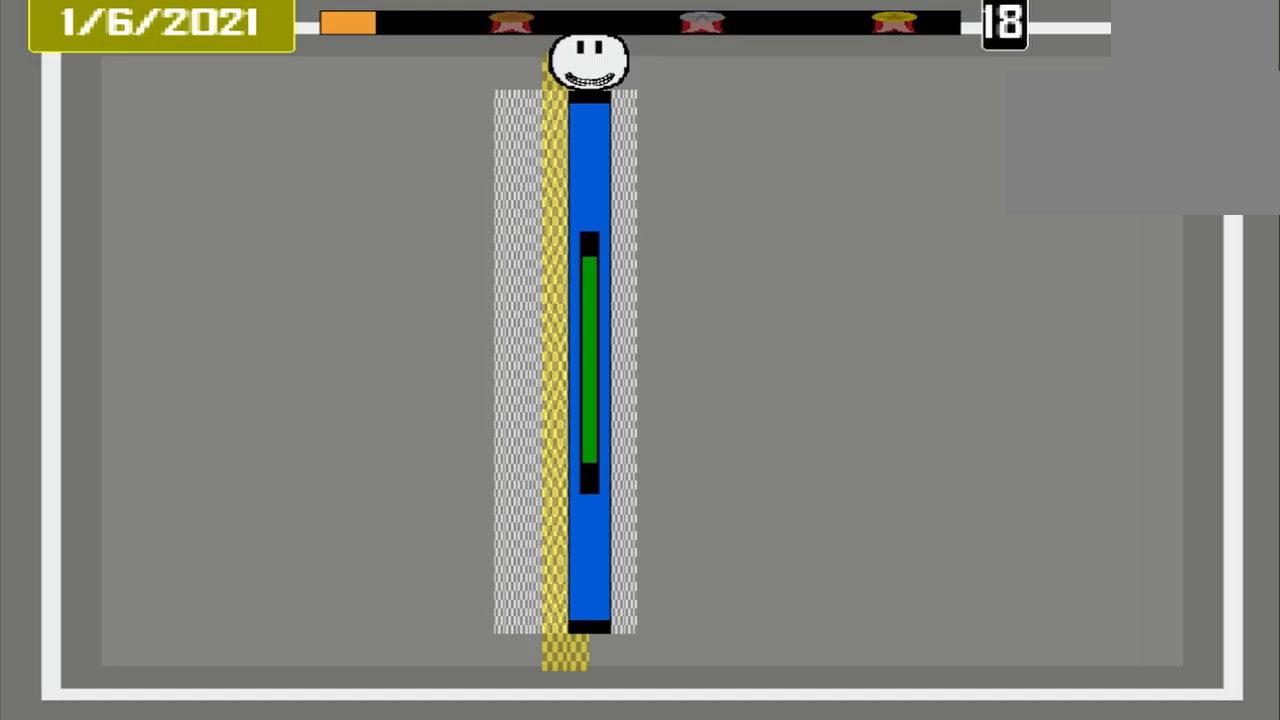
{"buttons": [], "events": [[334, "CROSS", "up"], [334, "L2", "down"], [459, "L2", "up"]]}
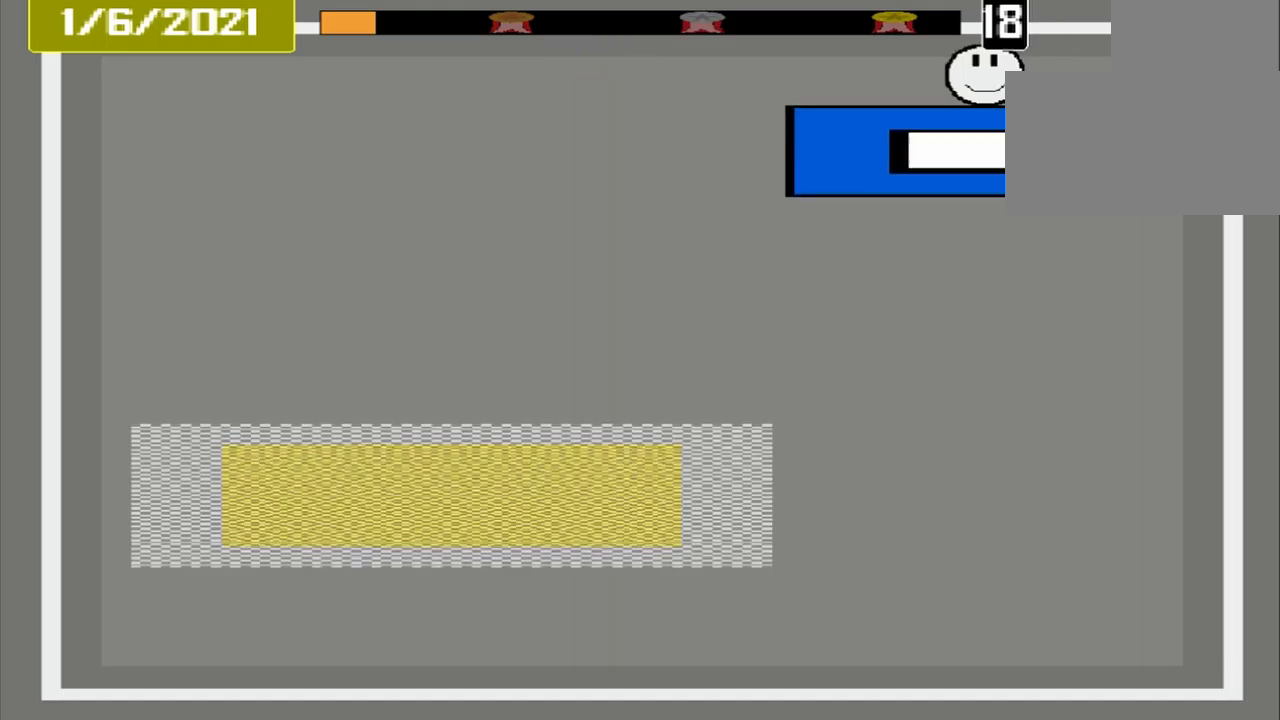
{"buttons": [], "events": []}
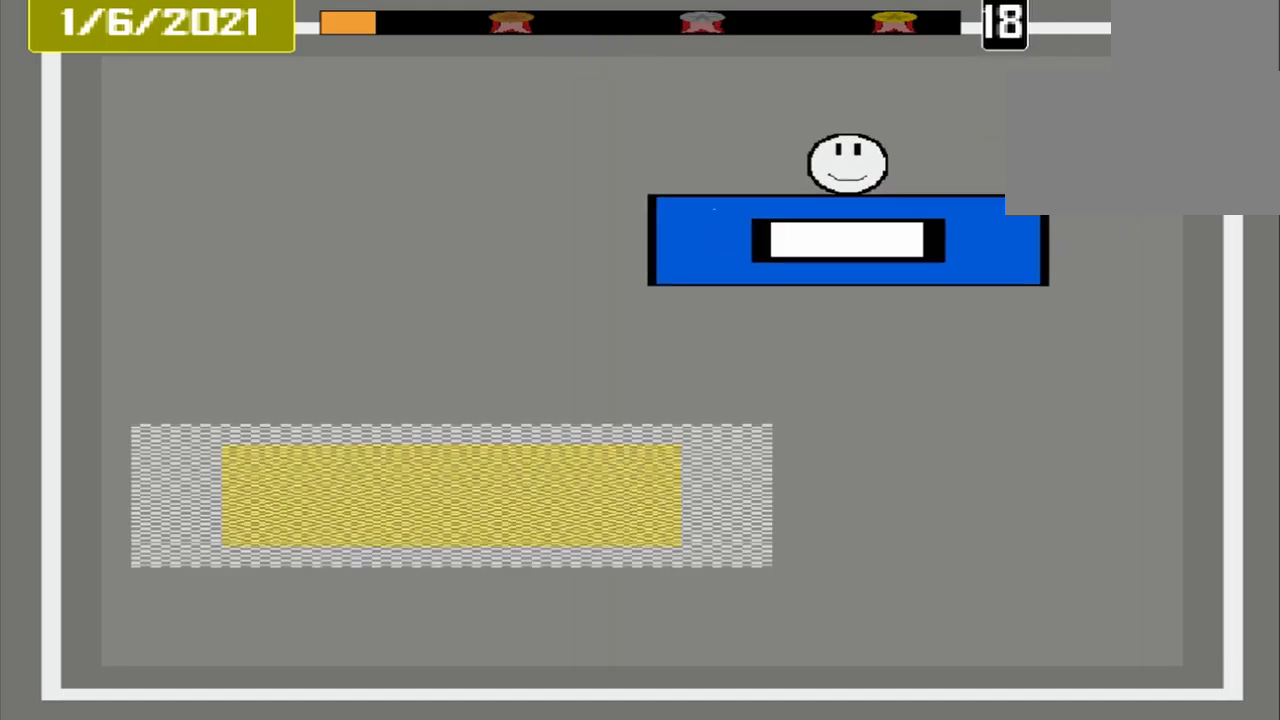
{"buttons": [], "events": []}
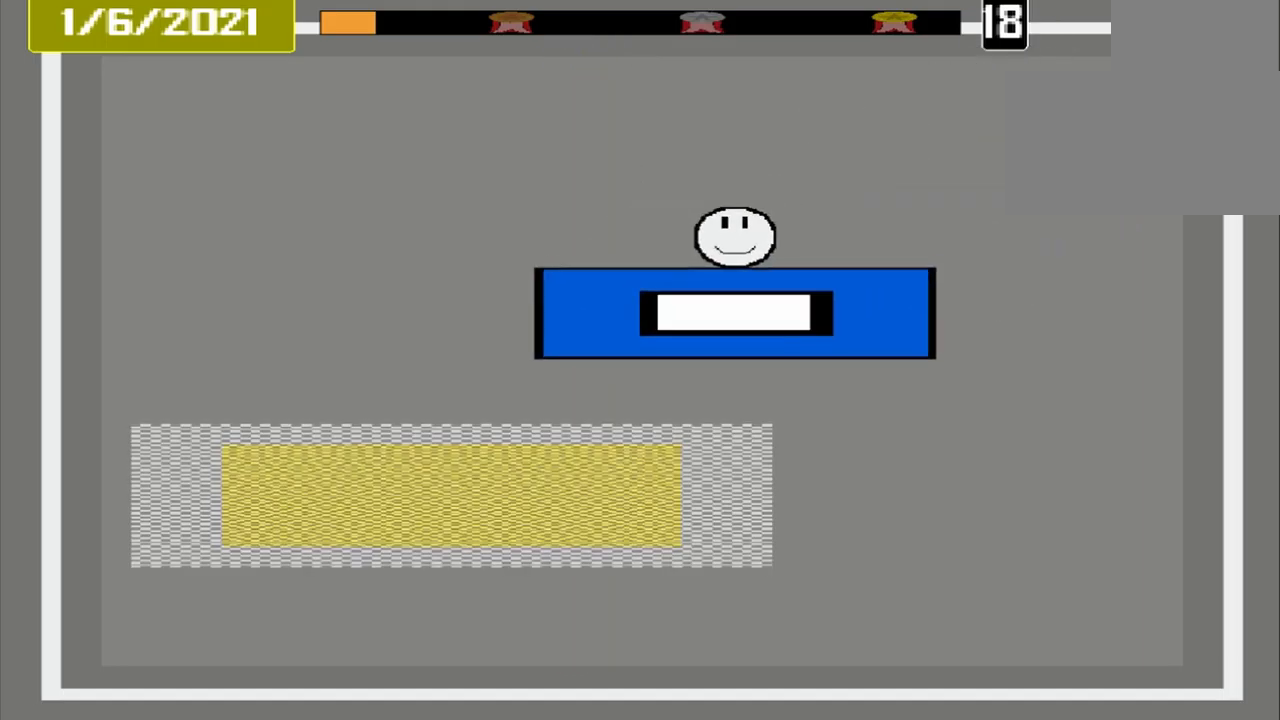
{"buttons": [], "events": []}
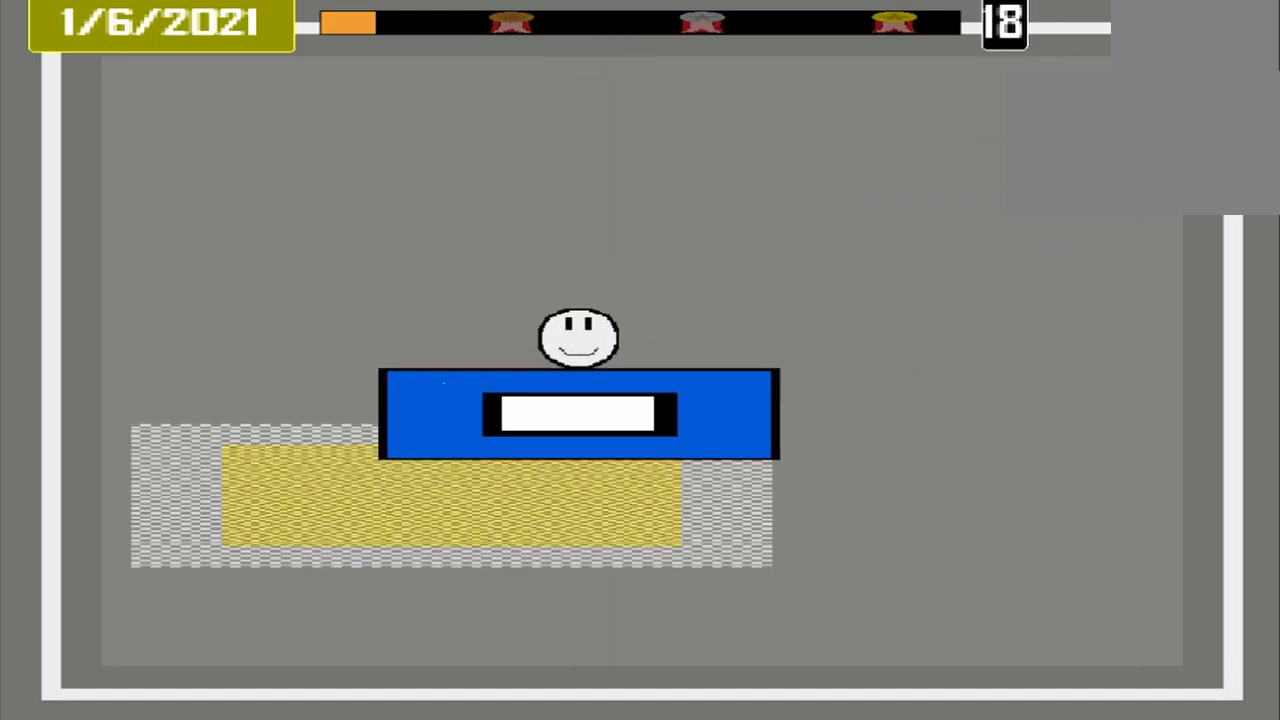
{"buttons": ["CROSS"], "events": [[459, "CROSS", "down"]]}
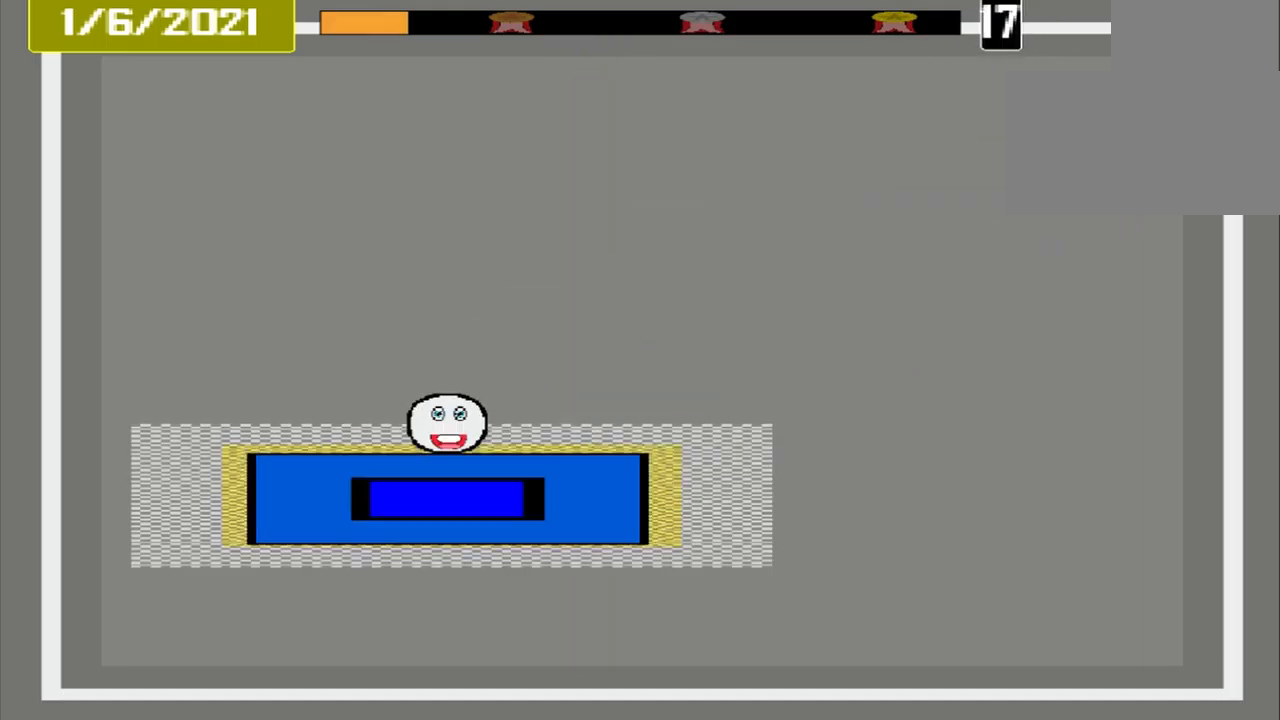
{"buttons": ["CROSS"], "events": []}
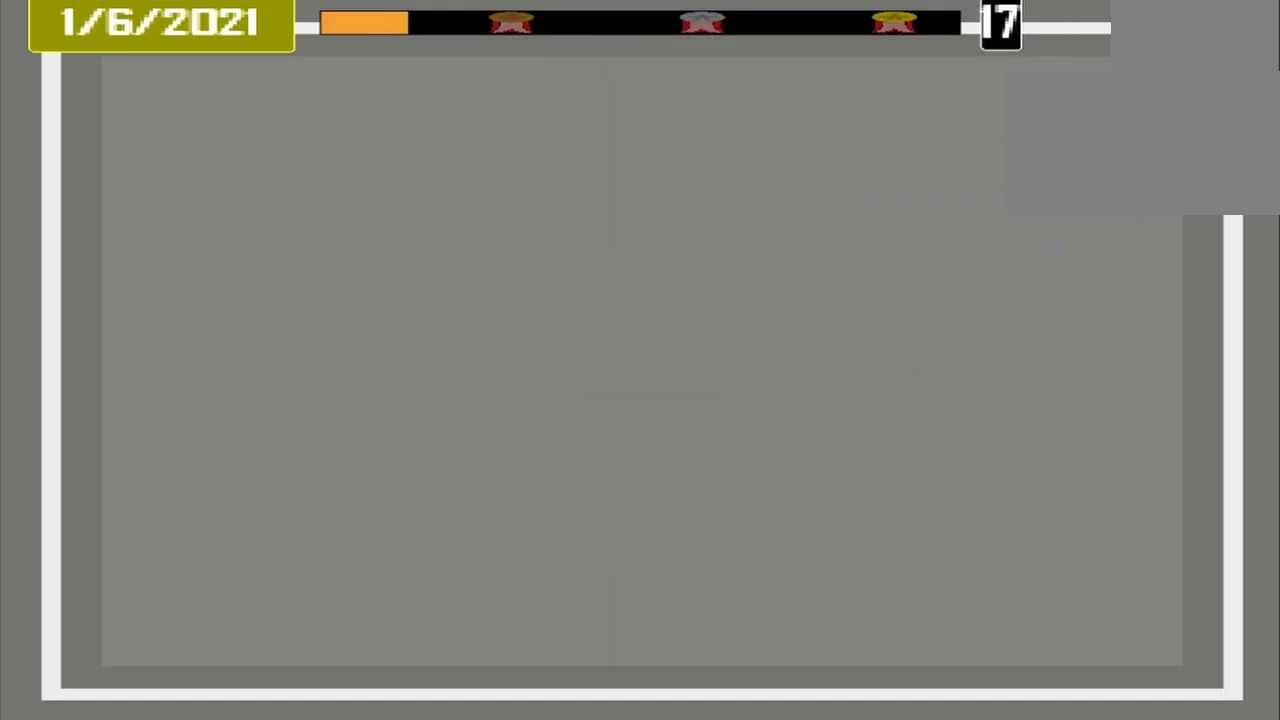
{"buttons": []}
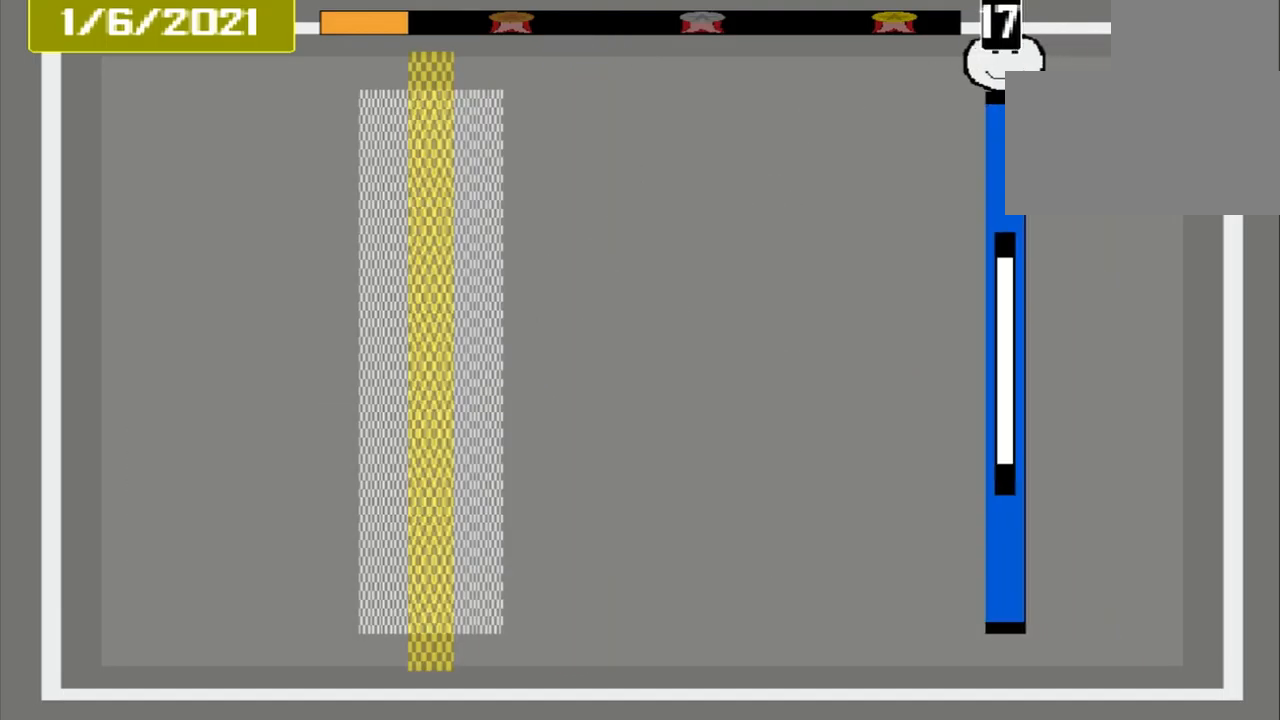
{"buttons": [], "events": []}
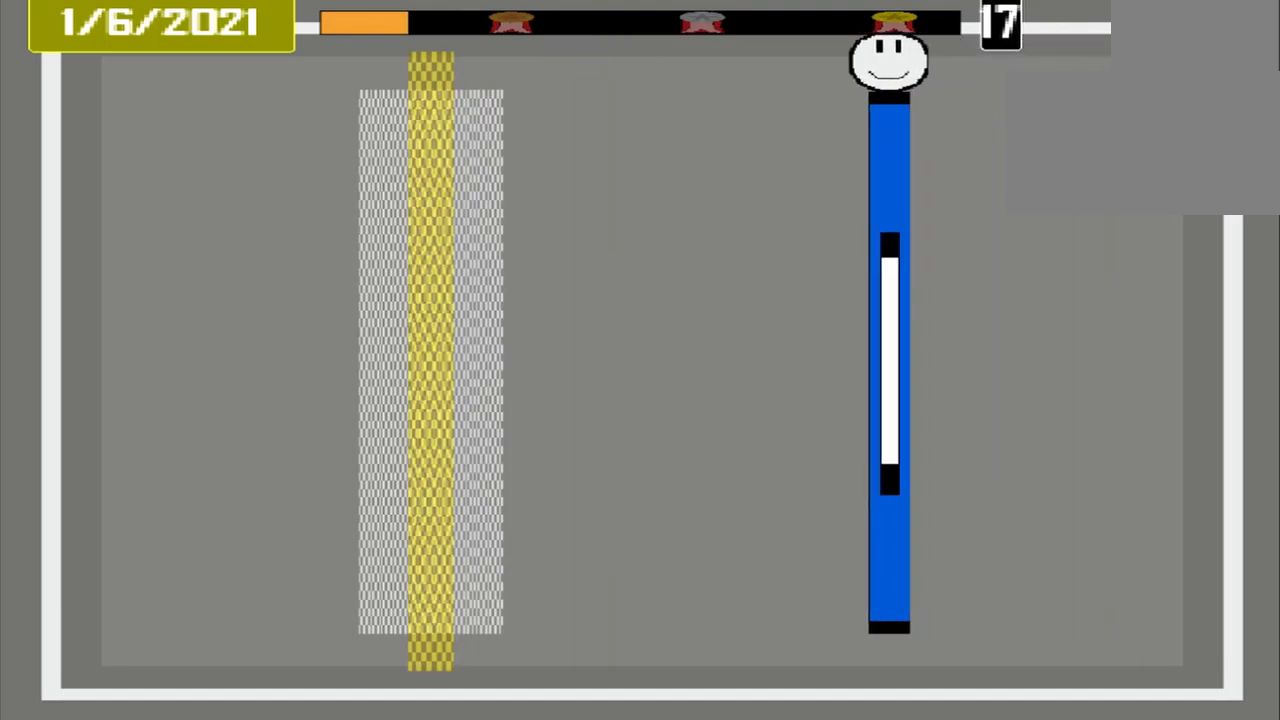
{"buttons": [], "events": []}
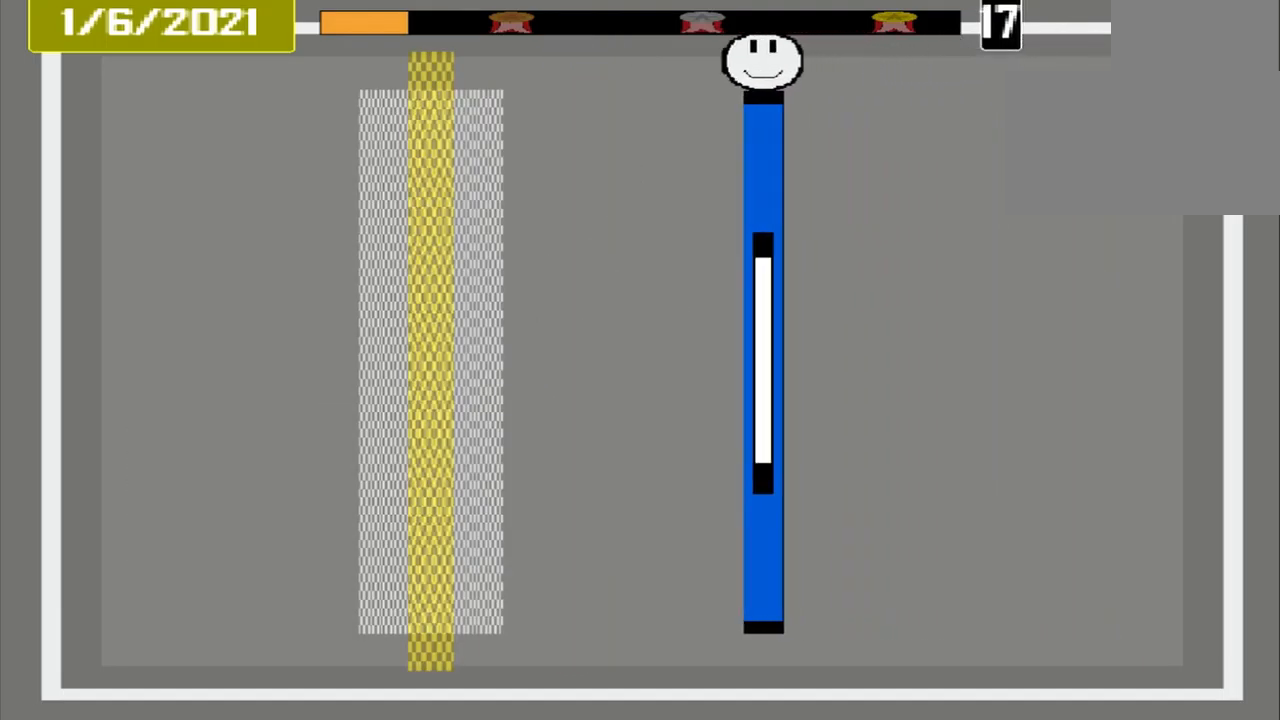
{"buttons": [], "events": []}
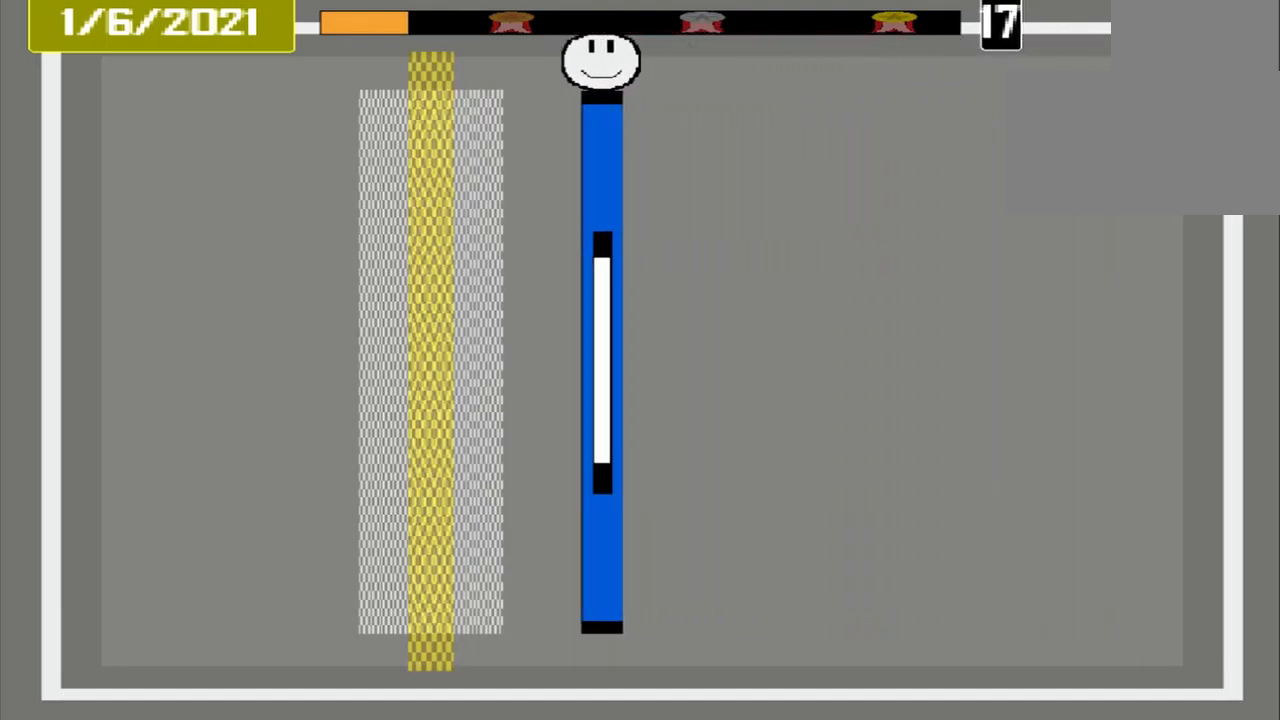
{"buttons": [], "events": []}